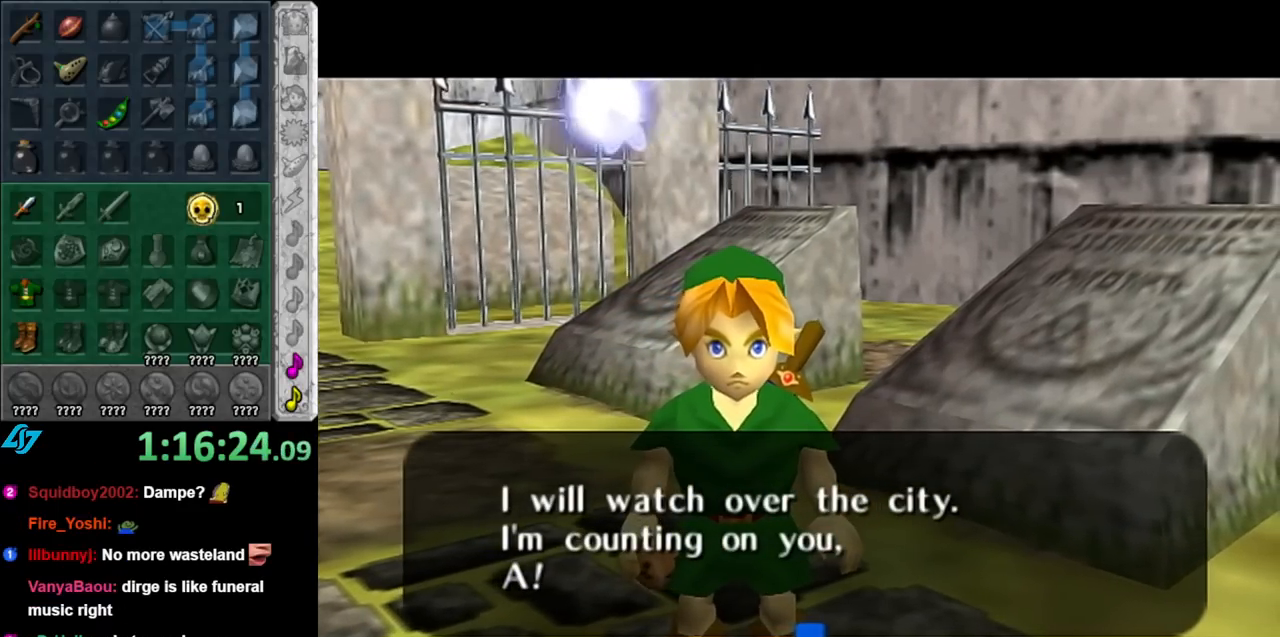
Gameplay with a controller (Nintendo layout); each line is a JSON object with the inputs held at the frame after it. "events" lists button and stick changes between this image and that frame as [ms after this image, input, new state], when the widget could be followed in between. Not read: L3 R3.
{"buttons": [], "left_stick": "center", "right_stick": "center", "events": [[67, "A", "down"], [183, "A", "up"]]}
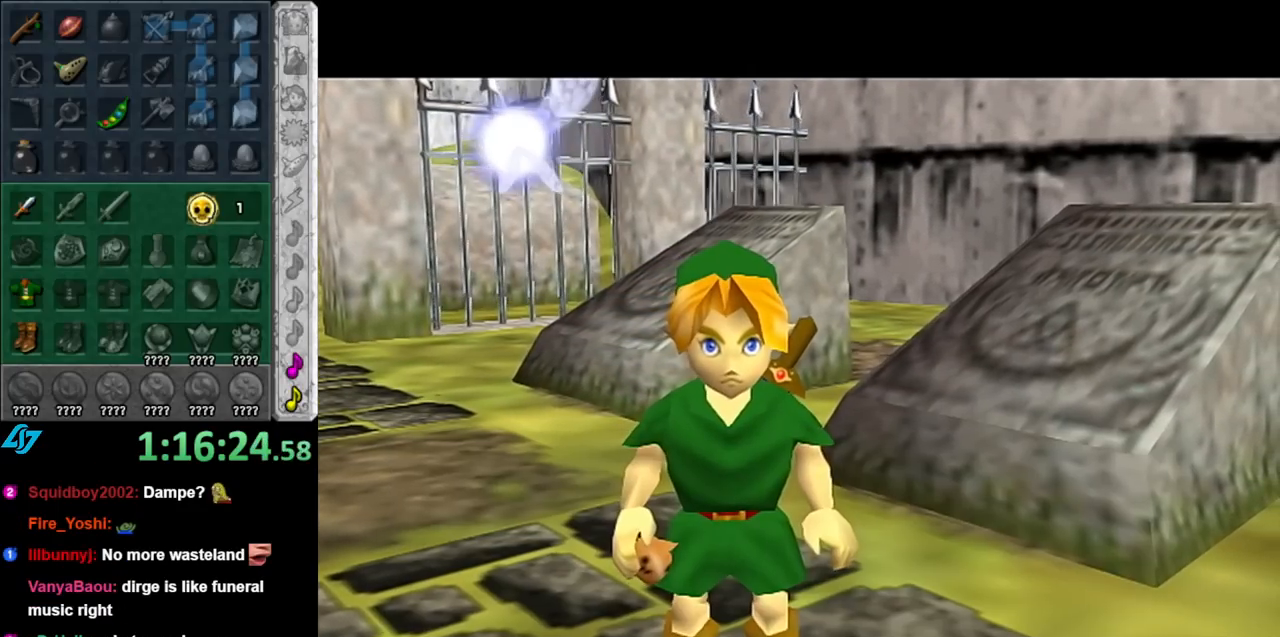
{"buttons": [], "left_stick": "center", "right_stick": "center", "events": []}
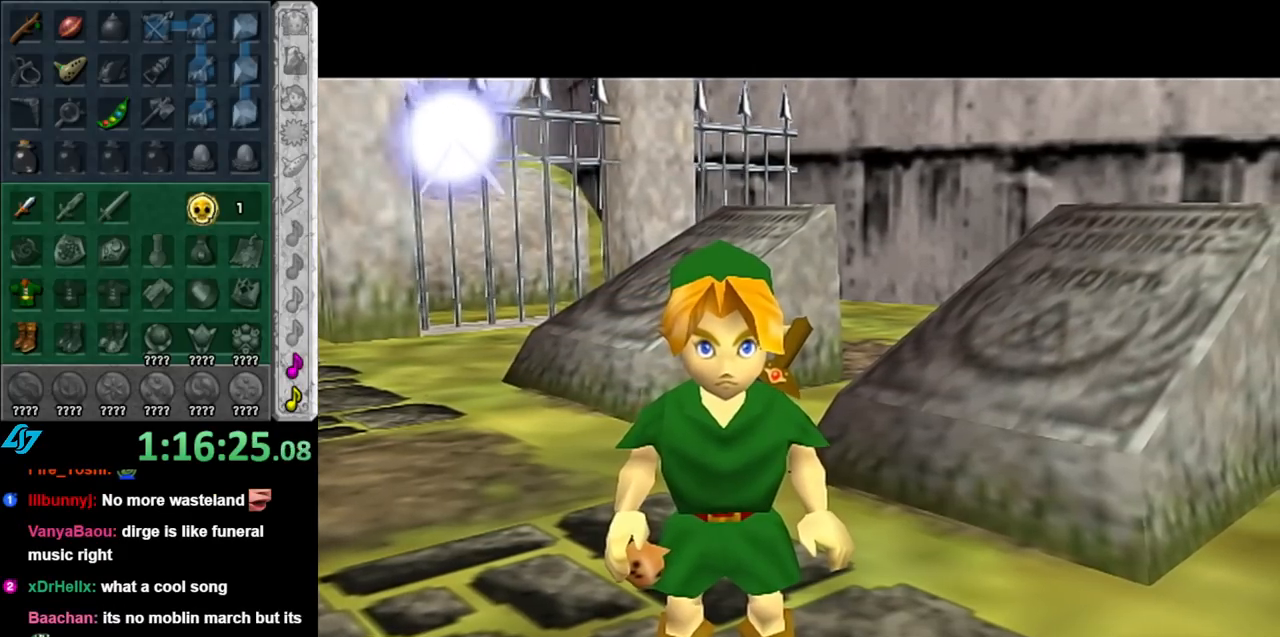
{"buttons": [], "left_stick": "center", "right_stick": "center", "events": []}
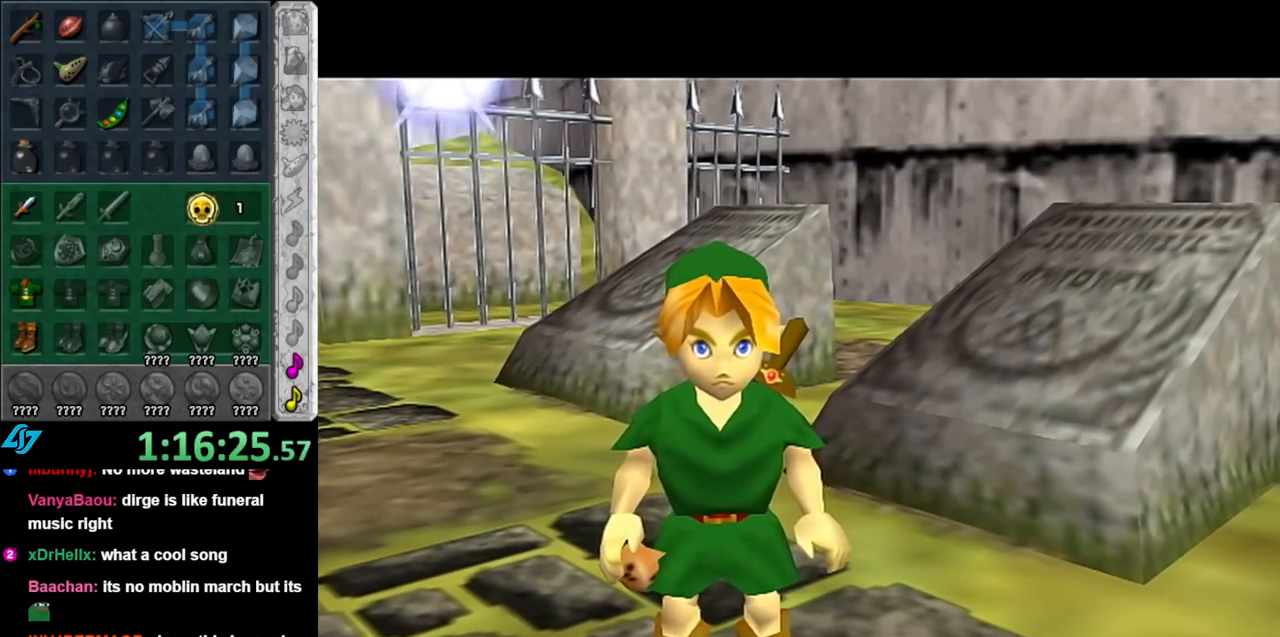
{"buttons": [], "left_stick": "center", "right_stick": "center", "events": []}
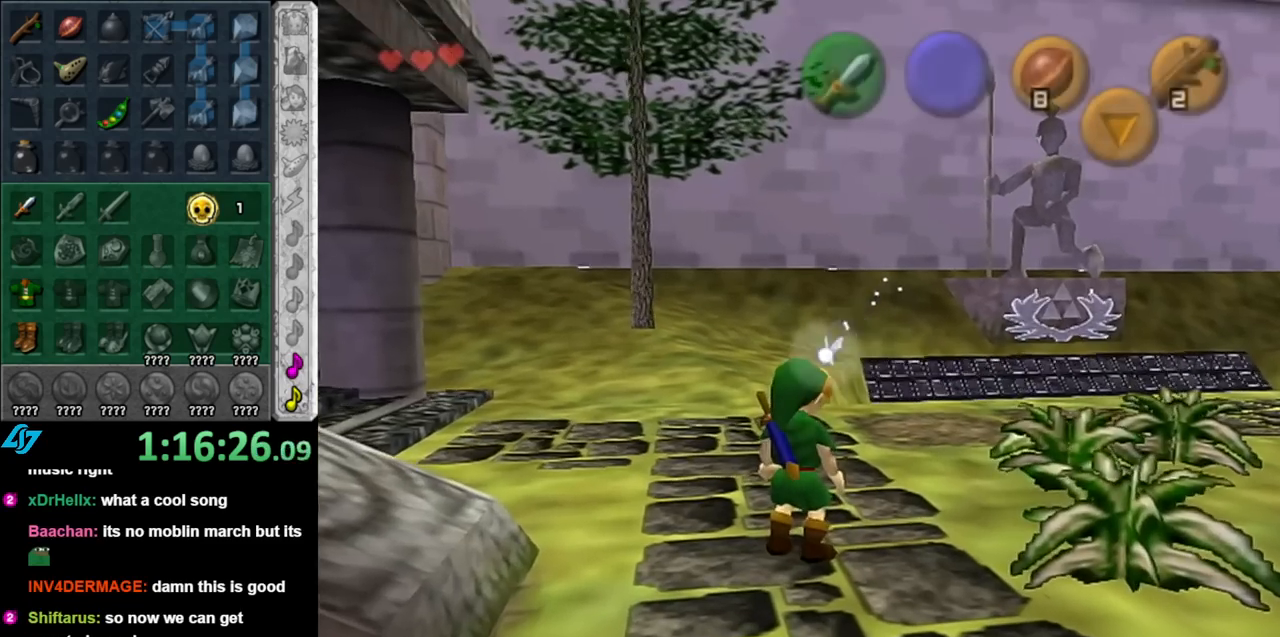
{"buttons": [], "left_stick": "left", "right_stick": "center", "events": [[467, "left_stick", "left"]]}
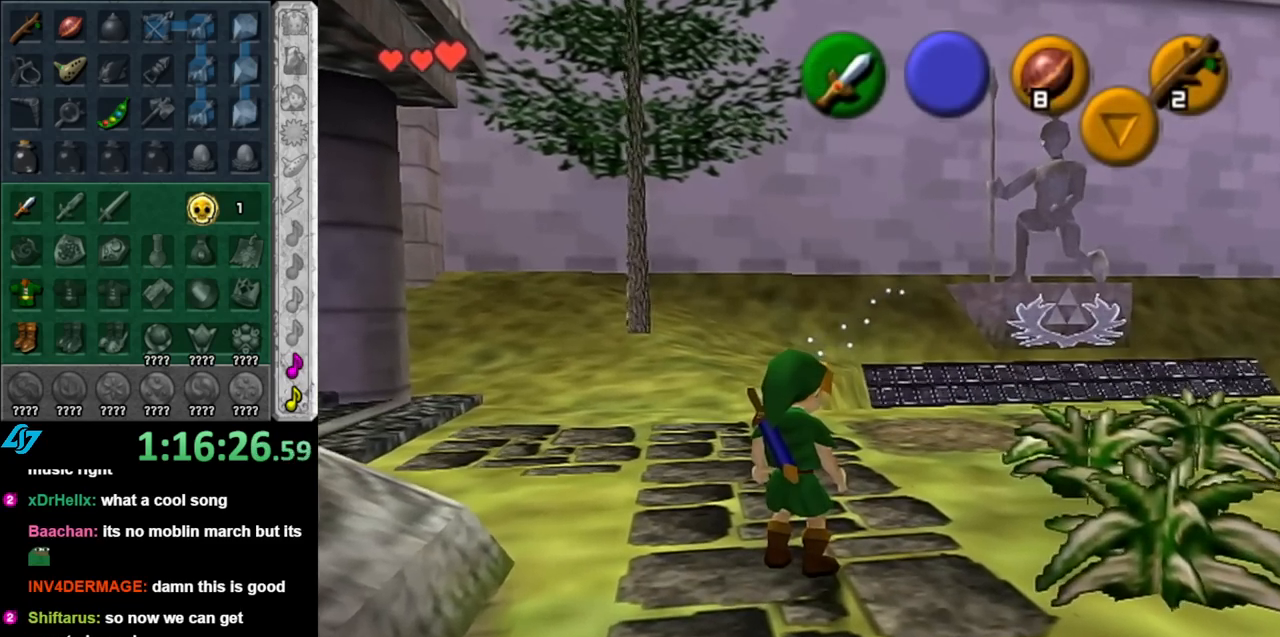
{"buttons": [], "left_stick": "center", "right_stick": "center", "events": [[83, "L1", "down"], [150, "left_stick", "center"], [283, "L1", "up"]]}
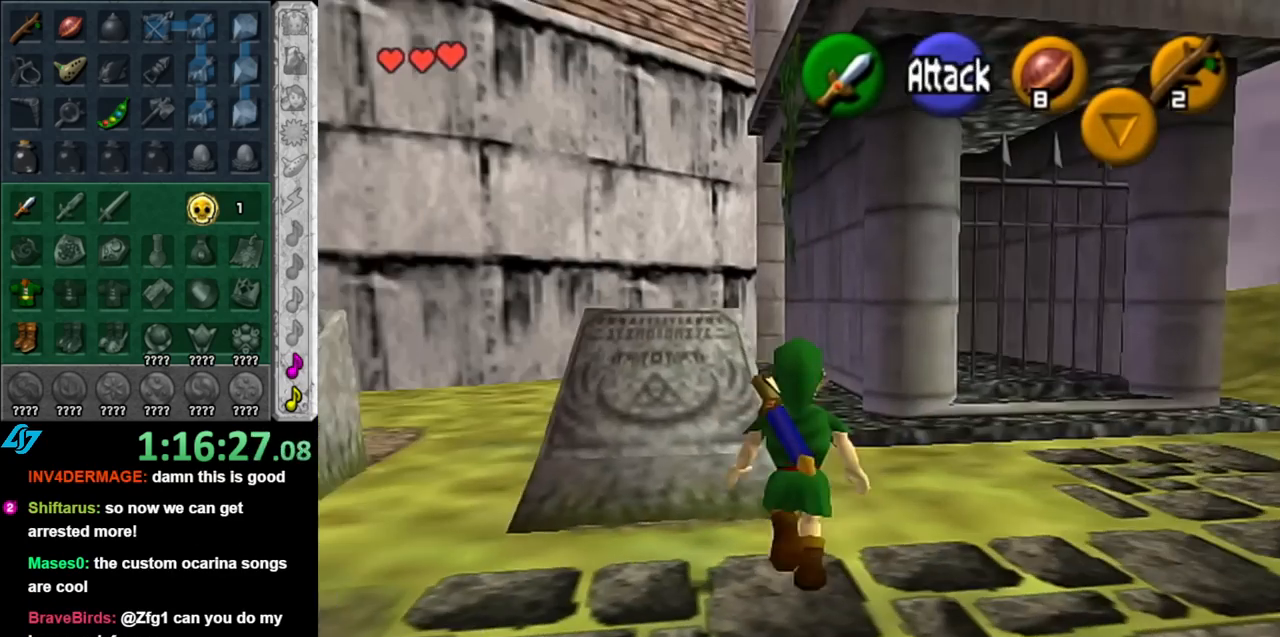
{"buttons": [], "left_stick": "up", "right_stick": "center", "events": [[100, "left_stick", "up-left"], [433, "left_stick", "up"]]}
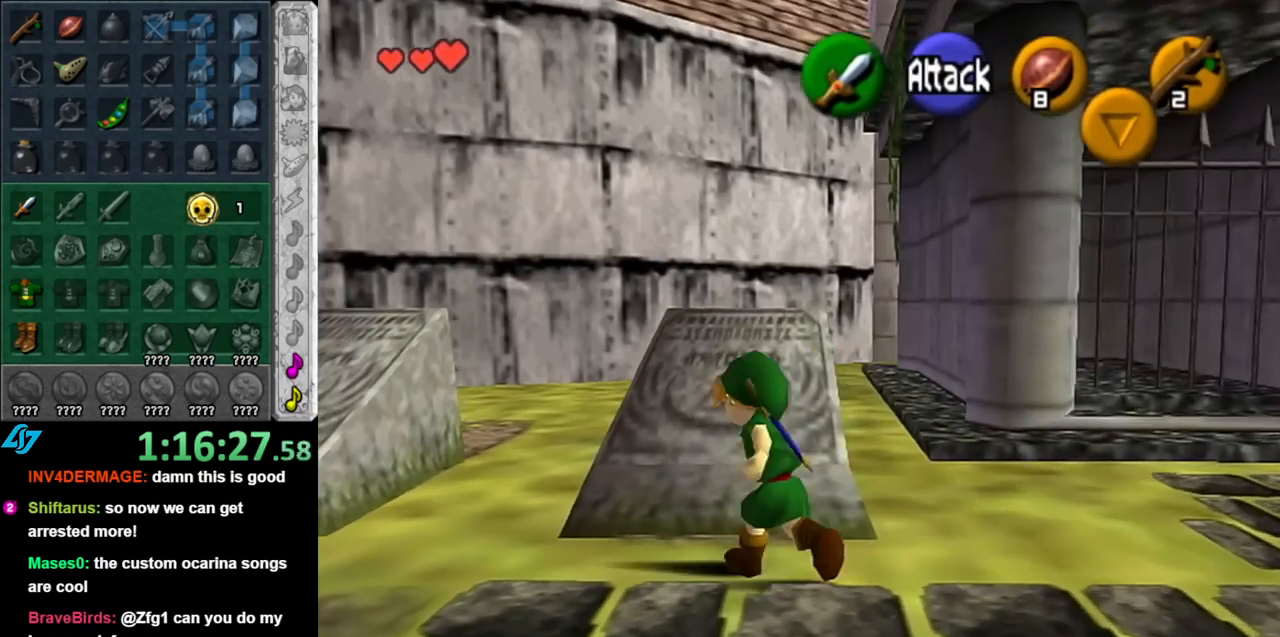
{"buttons": [], "left_stick": "down-right", "right_stick": "center", "events": [[83, "left_stick", "center"], [367, "left_stick", "down-right"]]}
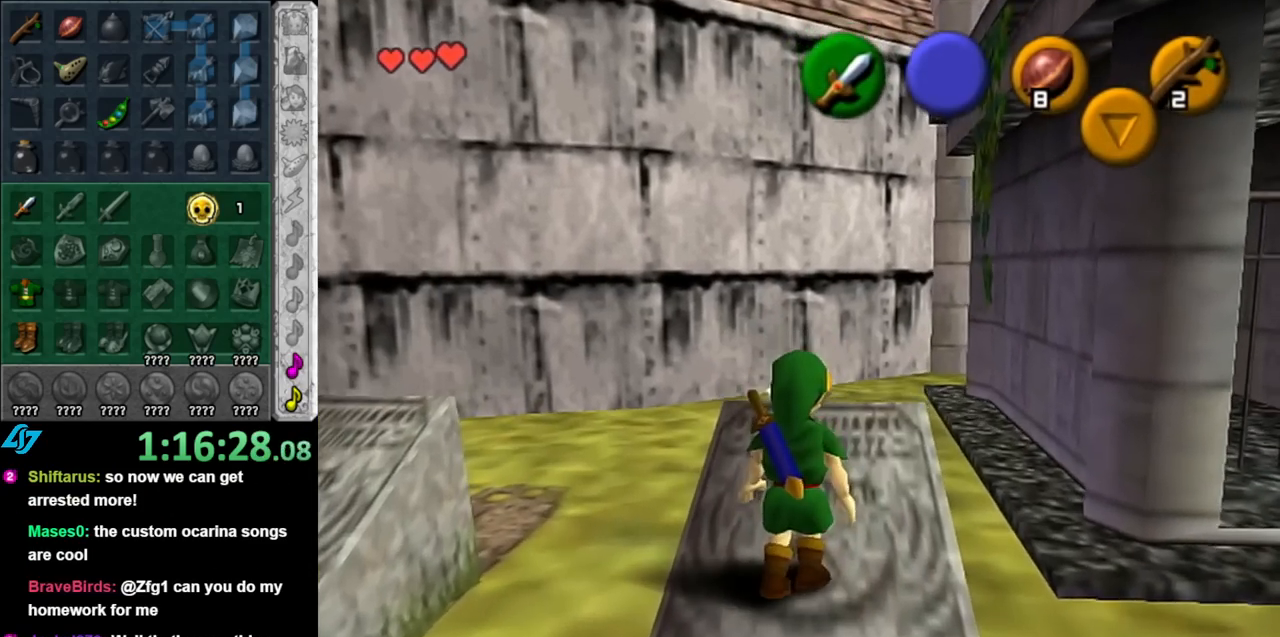
{"buttons": [], "left_stick": "up-right", "right_stick": "center", "events": [[100, "left_stick", "right"], [250, "left_stick", "up-right"]]}
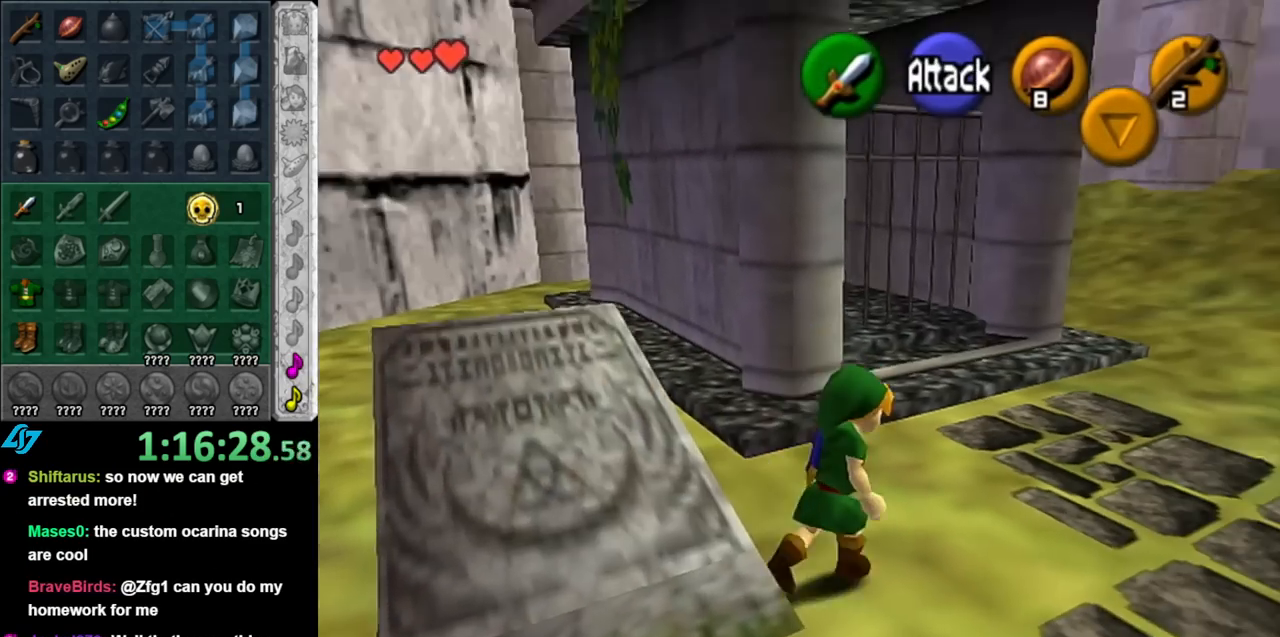
{"buttons": ["L1"], "left_stick": "up-left", "right_stick": "center", "events": [[67, "left_stick", "up"], [367, "left_stick", "up-left"], [467, "L1", "down"]]}
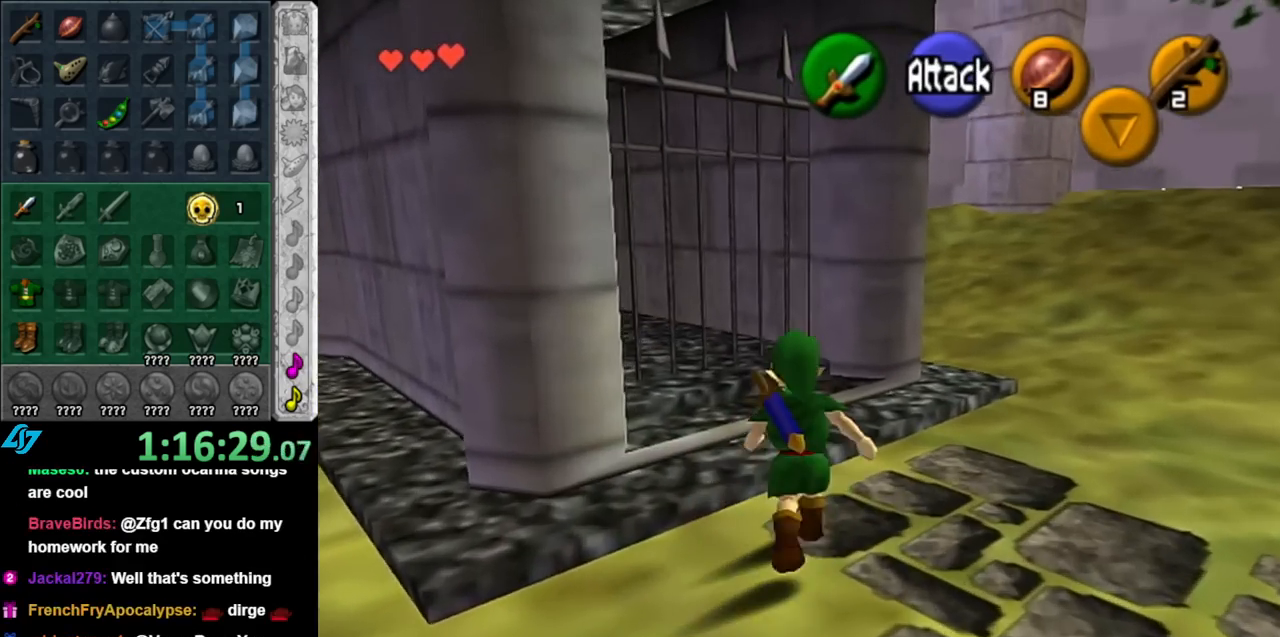
{"buttons": [], "left_stick": "up-right", "right_stick": "center", "events": [[33, "left_stick", "center"], [183, "L1", "up"], [283, "left_stick", "up-right"]]}
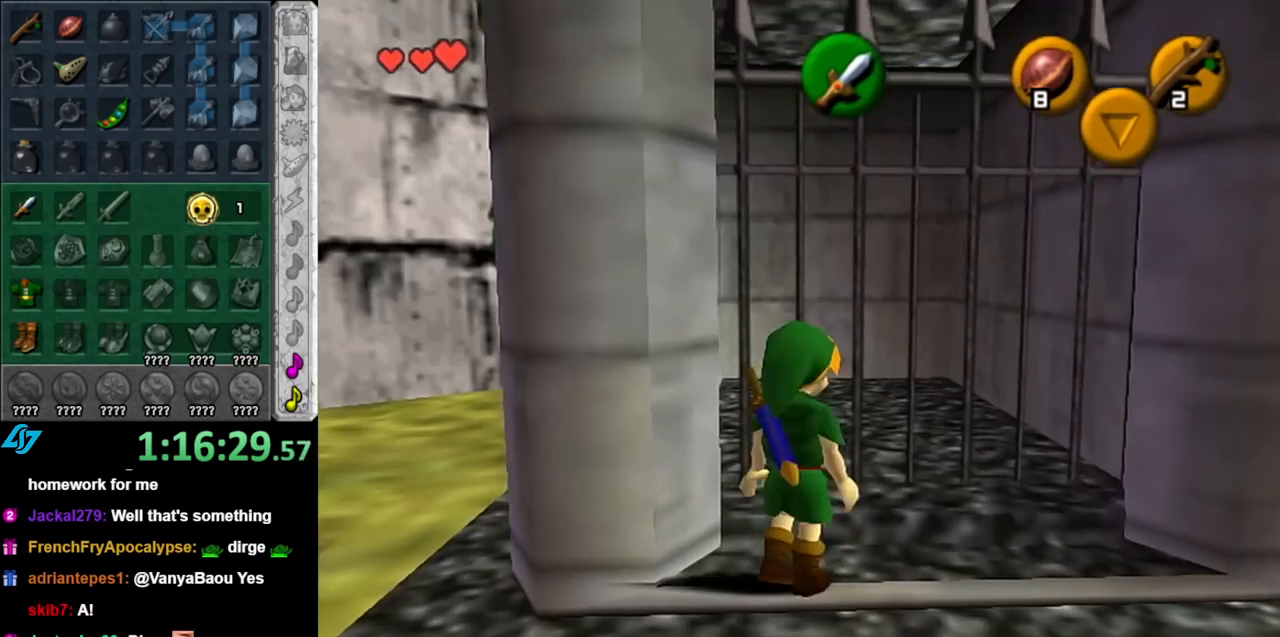
{"buttons": ["B", "L1"], "left_stick": "up-left", "right_stick": "center", "events": [[117, "left_stick", "up"], [367, "left_stick", "up-left"], [467, "B", "down"], [500, "L1", "down"]]}
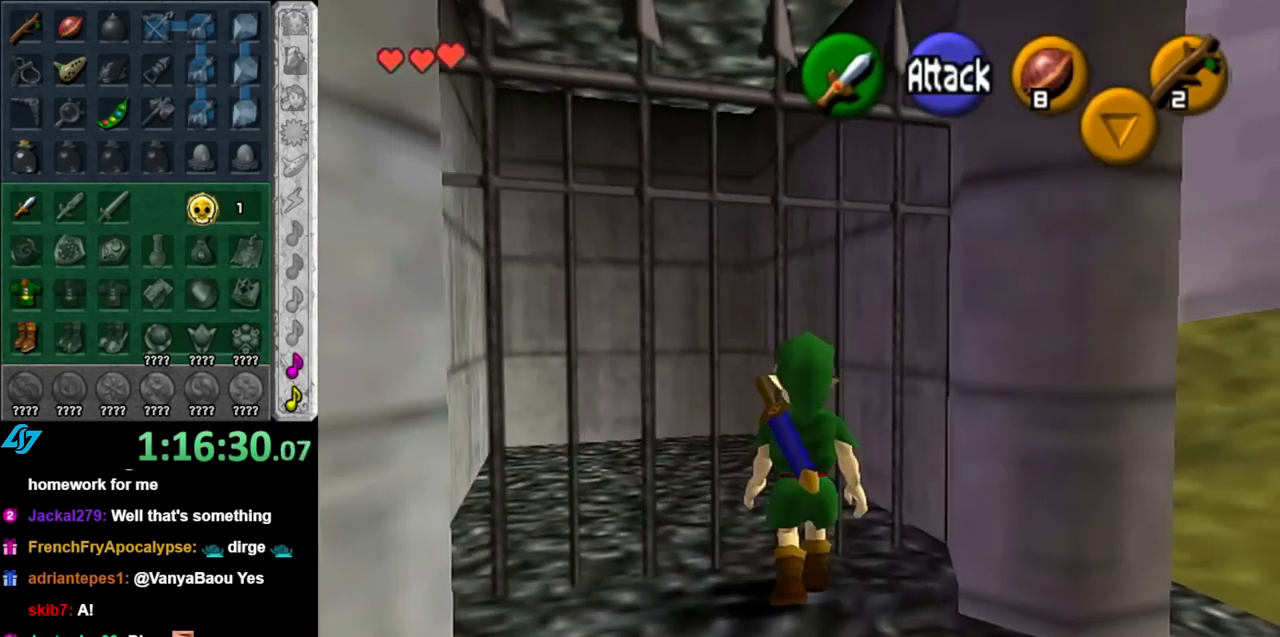
{"buttons": [], "left_stick": "center", "right_stick": "center", "events": [[67, "left_stick", "center"], [150, "B", "up"], [217, "L1", "up"]]}
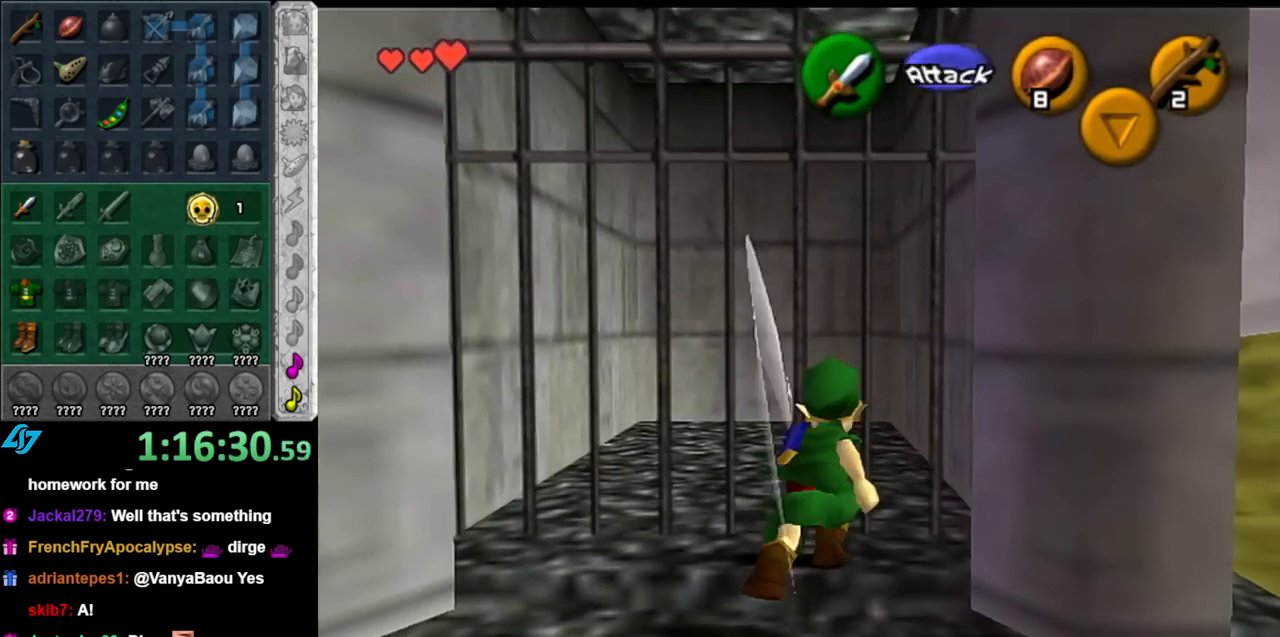
{"buttons": [], "left_stick": "up-right", "right_stick": "center", "events": [[33, "left_stick", "down"], [150, "left_stick", "down-right"], [433, "left_stick", "up-right"]]}
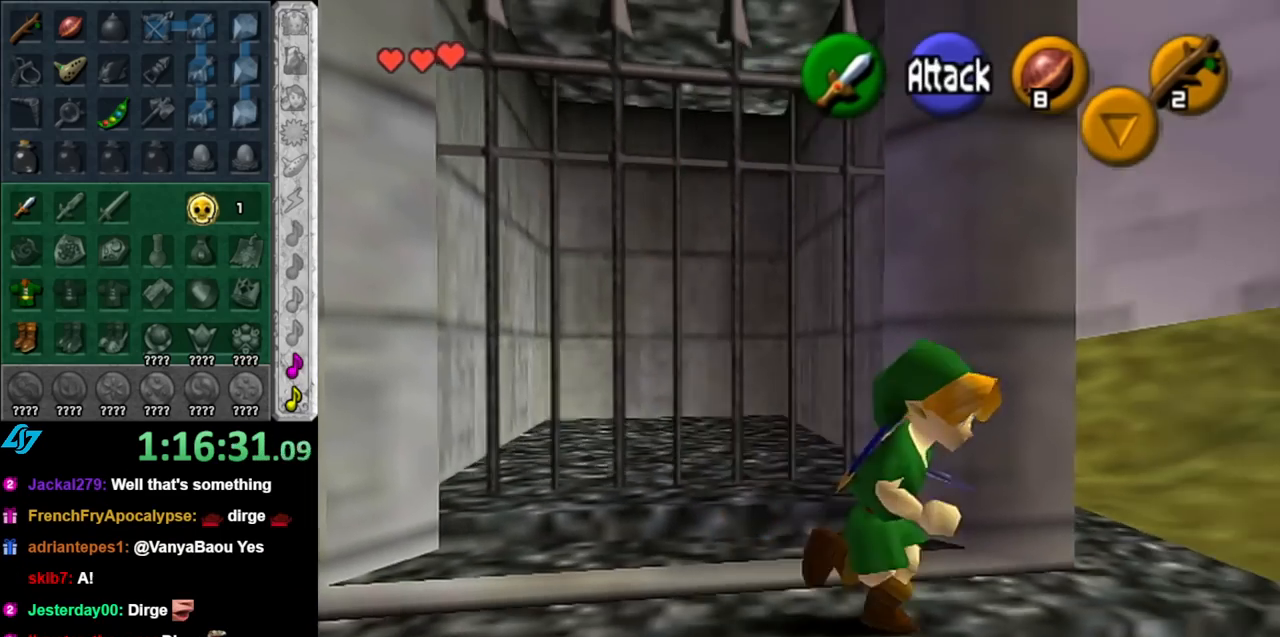
{"buttons": ["A"], "left_stick": "up-left", "right_stick": "center", "events": [[333, "left_stick", "up-left"], [467, "A", "down"]]}
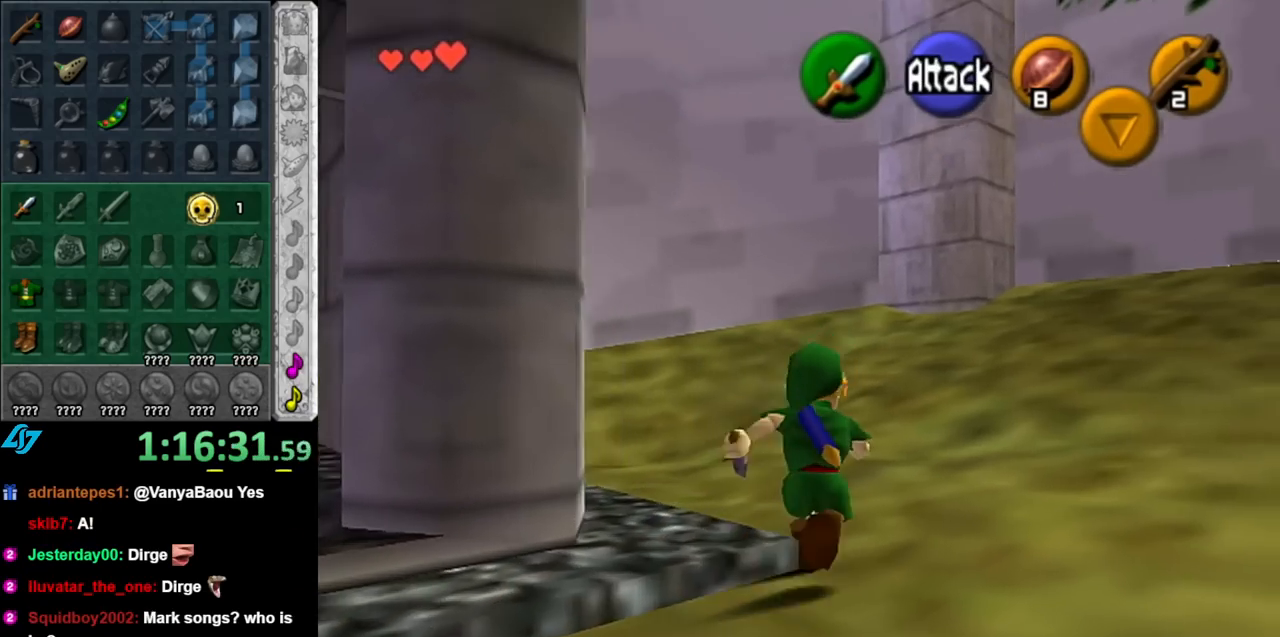
{"buttons": [], "left_stick": "up", "right_stick": "center", "events": [[33, "L1", "down"], [100, "left_stick", "up"], [117, "A", "up"], [283, "L1", "up"]]}
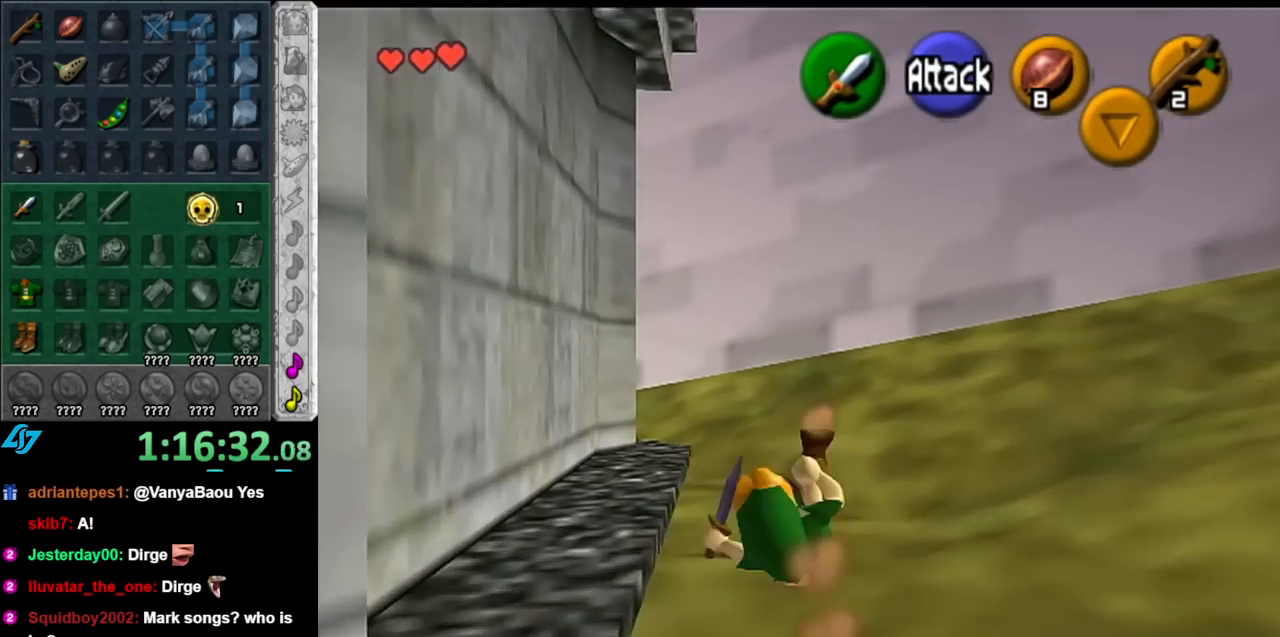
{"buttons": [], "left_stick": "up", "right_stick": "center", "events": []}
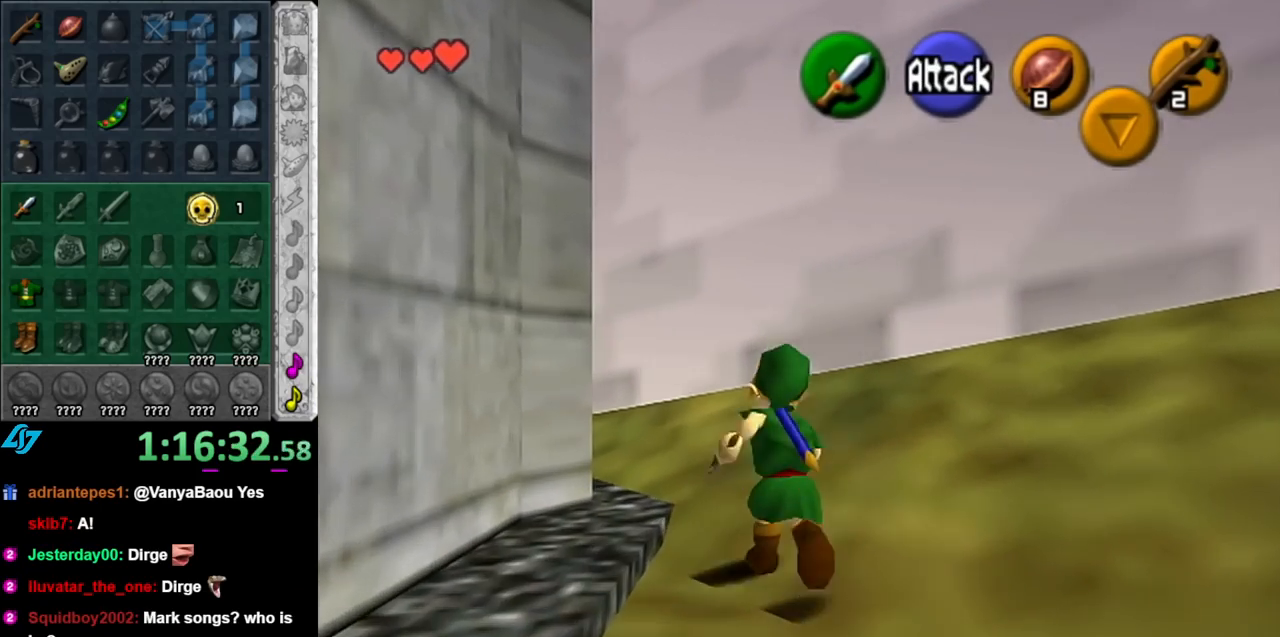
{"buttons": [], "left_stick": "center", "right_stick": "center", "events": [[133, "left_stick", "up-left"], [283, "L1", "down"], [317, "left_stick", "center"], [500, "L1", "up"]]}